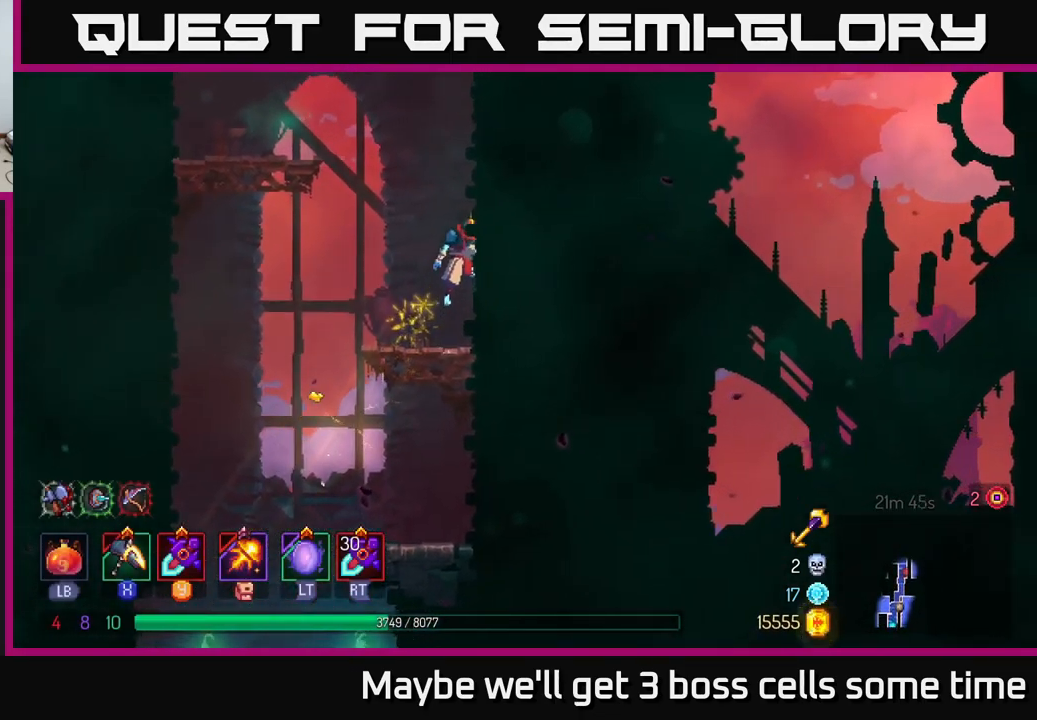
Gameplay with a controller (Xbox layout); each line is a JSON object with the inputs held at the frame after it. "events" lists button and stick changes between this image and that frame as [ms after this image, input, new state], when the widget could be followed in between. Not read: L3 R3.
{"buttons": ["A"], "left_stick": "left", "right_stick": "center", "events": [[84, "A", "up"], [317, "left_stick", "left"], [350, "A", "down"]]}
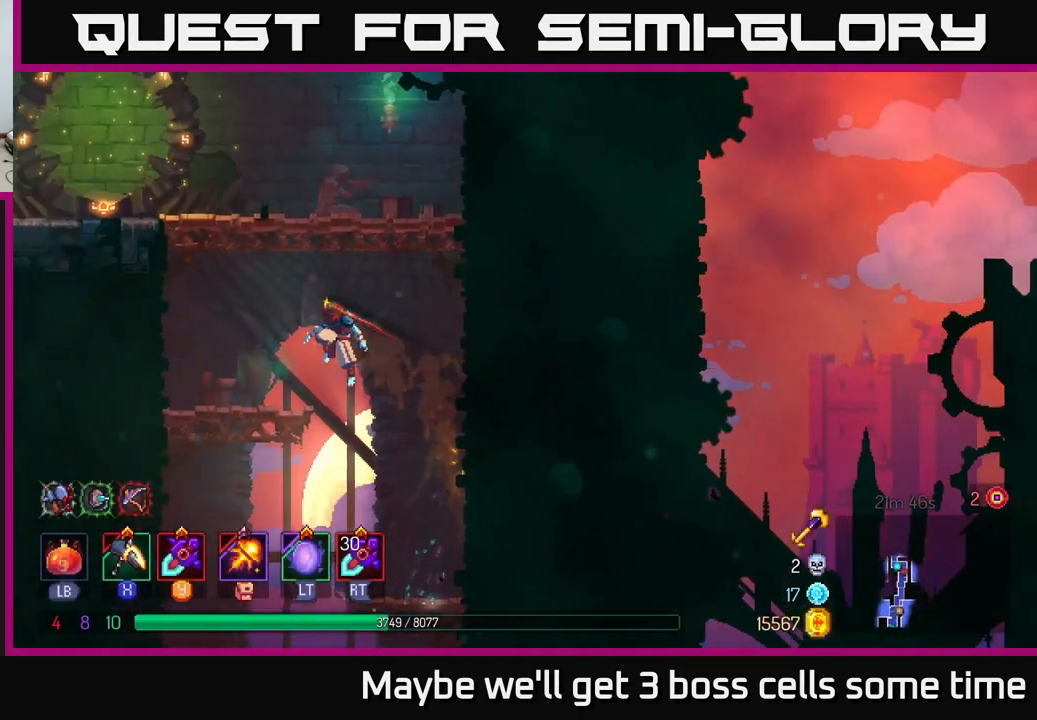
{"buttons": [], "left_stick": "left", "right_stick": "center", "events": [[17, "A", "up"], [50, "A", "down"], [217, "A", "up"]]}
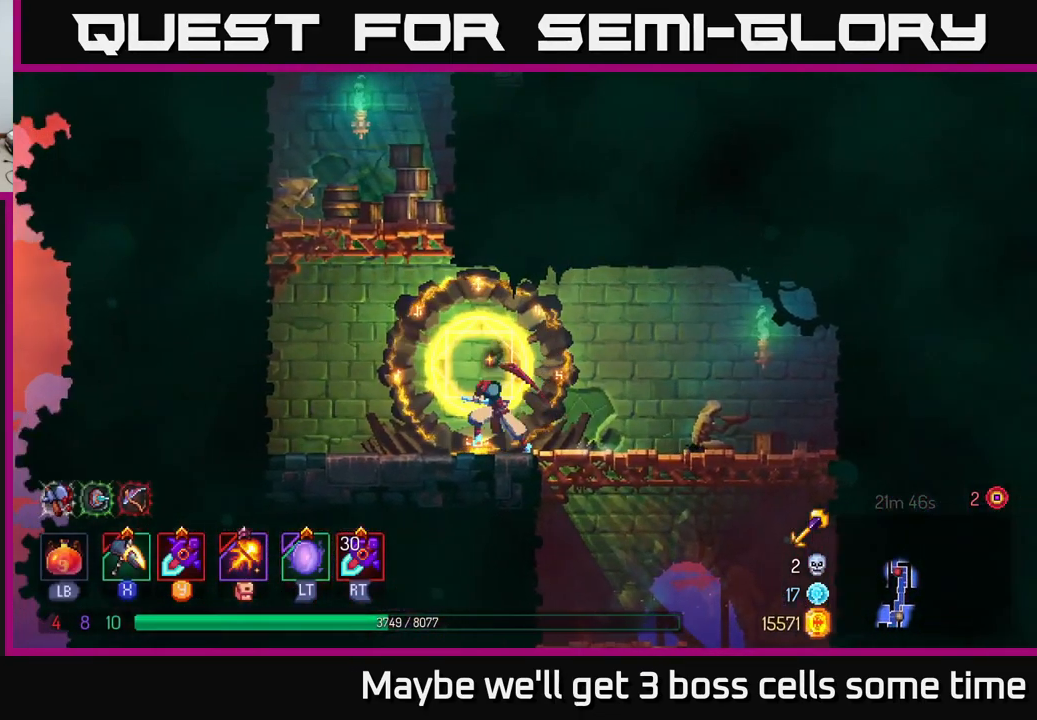
{"buttons": ["A"], "left_stick": "left", "right_stick": "center", "events": [[267, "A", "down"], [384, "A", "up"], [434, "A", "down"]]}
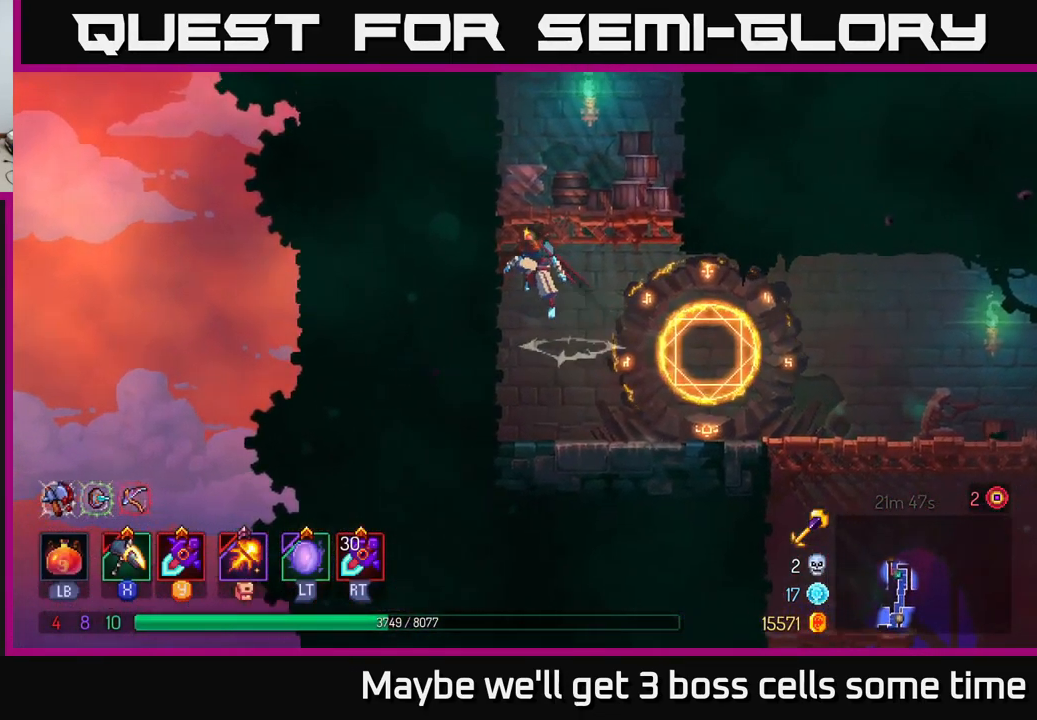
{"buttons": ["A"], "left_stick": "left", "right_stick": "center", "events": [[117, "A", "up"], [367, "A", "down"]]}
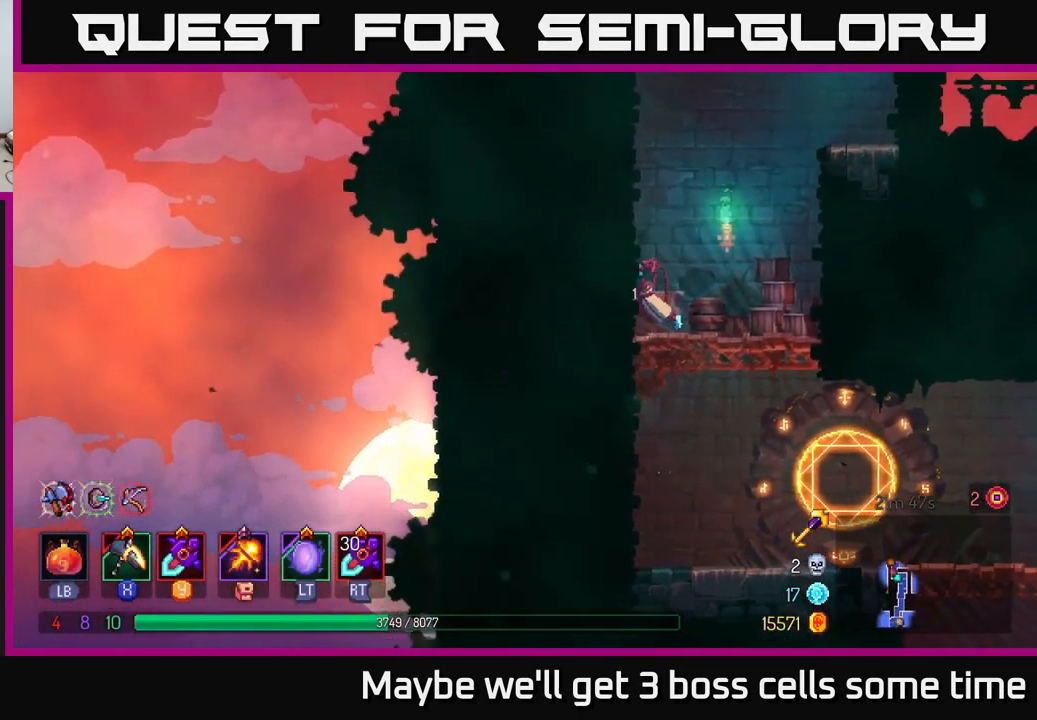
{"buttons": ["A"], "left_stick": "left", "right_stick": "center", "events": [[17, "A", "up"], [100, "A", "down"], [216, "A", "up"], [450, "A", "down"]]}
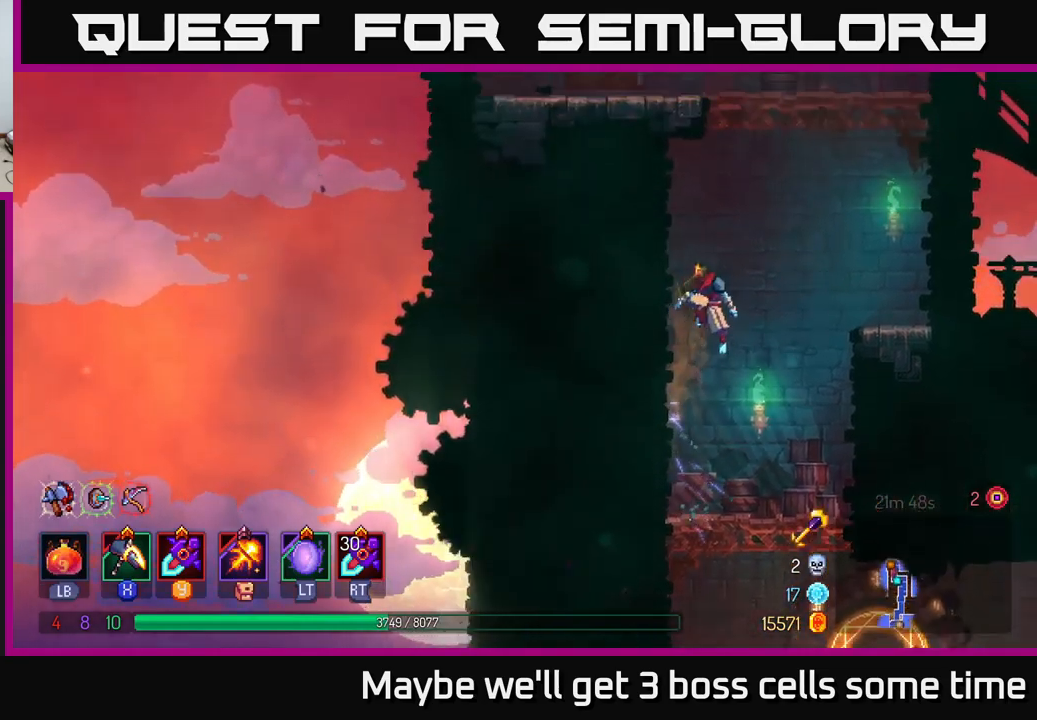
{"buttons": [], "left_stick": "right", "right_stick": "center", "events": [[50, "left_stick", "right"], [66, "A", "up"], [183, "A", "down"], [383, "A", "up"]]}
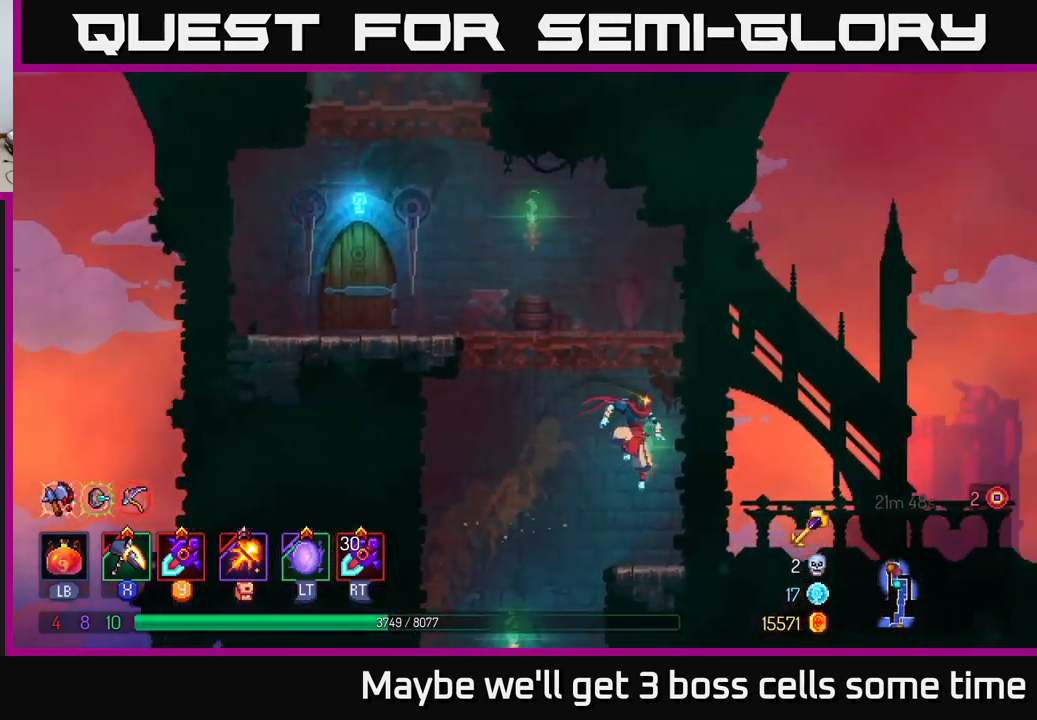
{"buttons": ["A"], "left_stick": "up", "right_stick": "center", "events": [[216, "A", "down"], [283, "left_stick", "up-right"], [350, "A", "up"], [383, "left_stick", "up"], [450, "A", "down"]]}
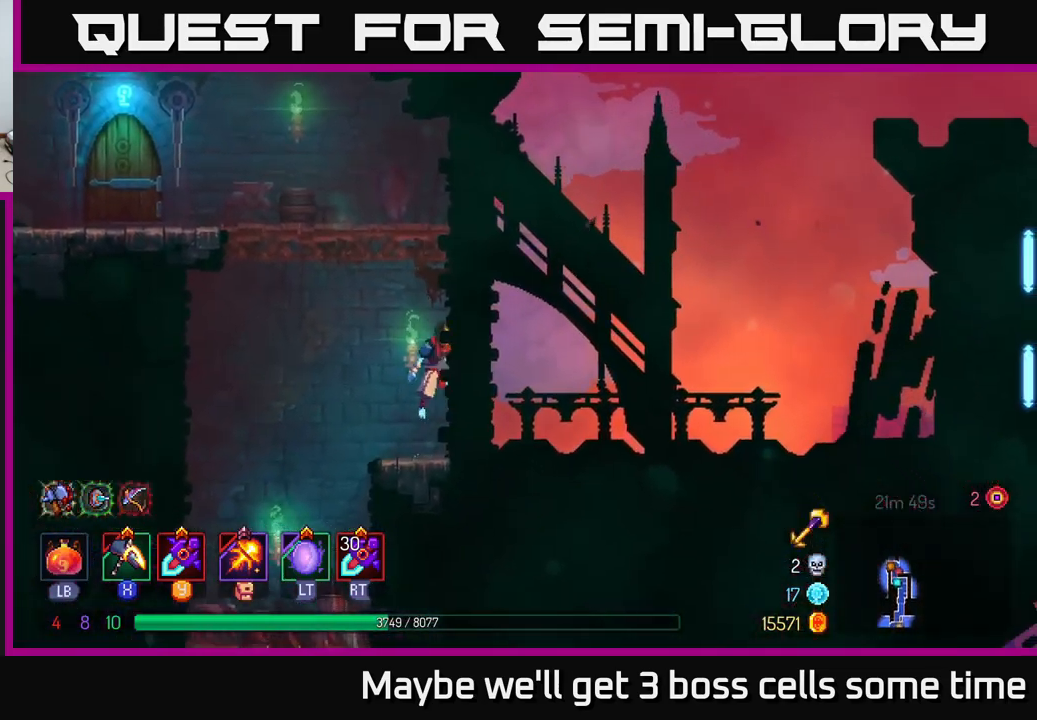
{"buttons": [], "left_stick": "left", "right_stick": "center", "events": [[116, "A", "up"], [133, "left_stick", "right"], [200, "A", "down"], [350, "A", "up"], [366, "left_stick", "left"]]}
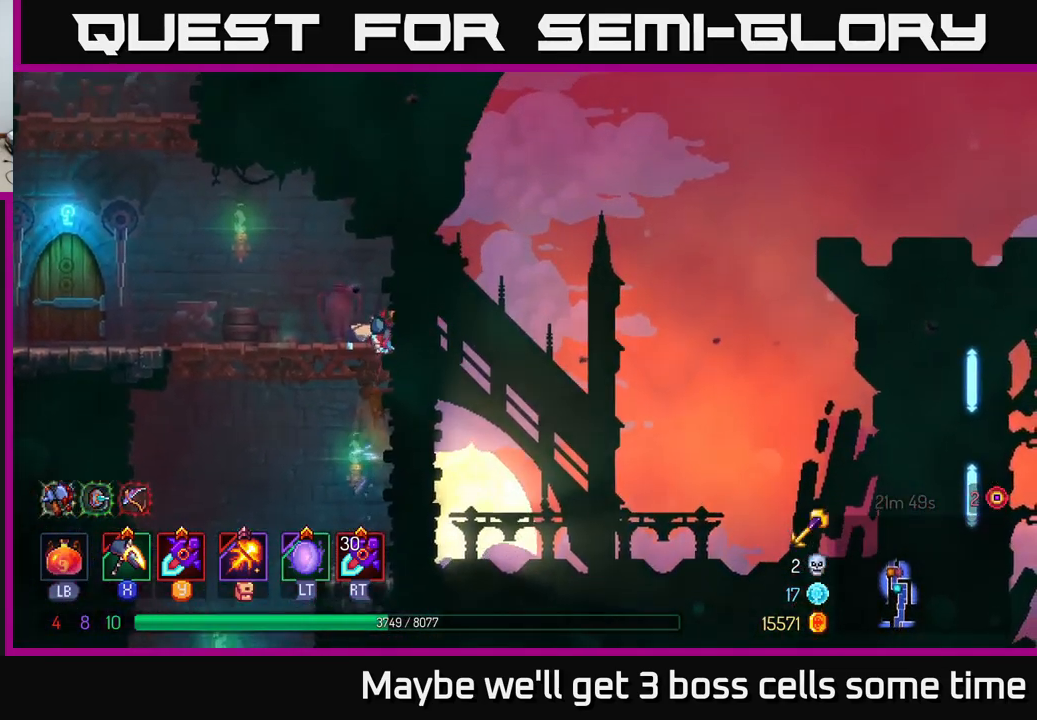
{"buttons": [], "left_stick": "left", "right_stick": "center", "events": [[66, "A", "down"], [166, "A", "up"], [316, "B", "down"], [450, "B", "up"]]}
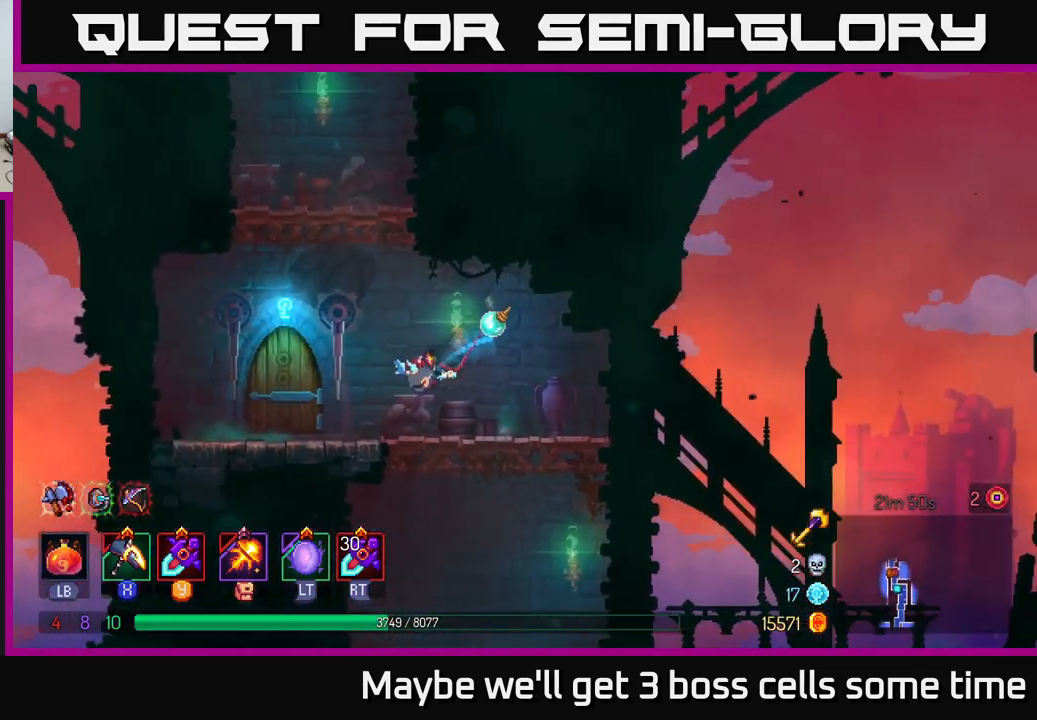
{"buttons": [], "left_stick": "center", "right_stick": "center", "events": [[233, "R1", "down"], [266, "left_stick", "up"], [316, "left_stick", "right"], [333, "R1", "up"], [466, "left_stick", "center"]]}
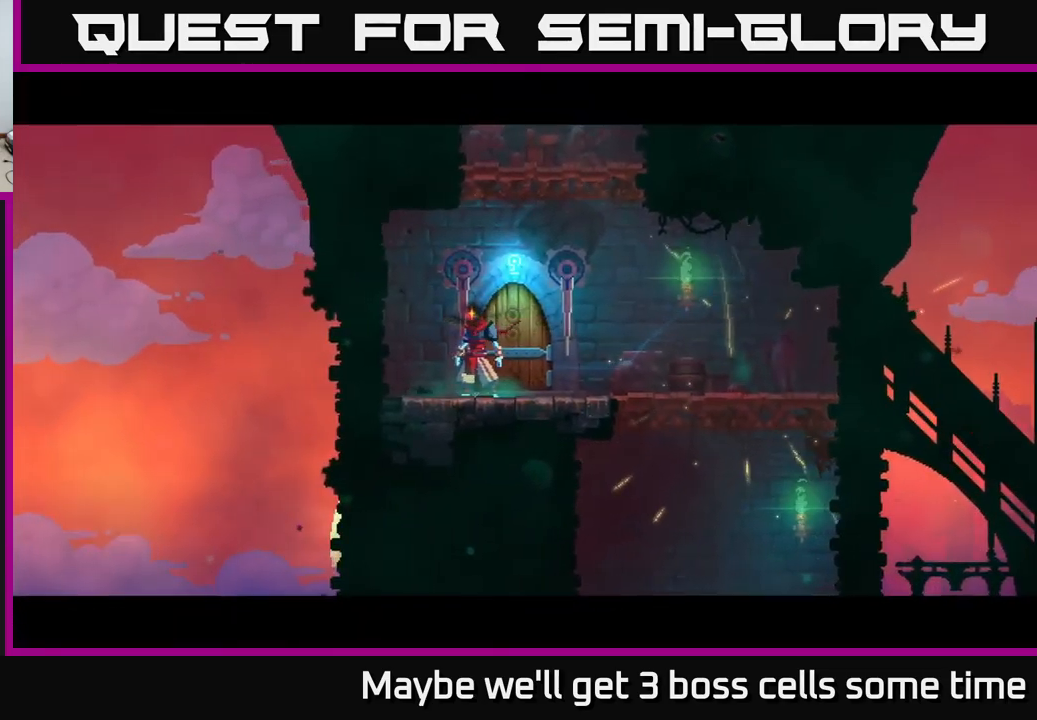
{"buttons": [], "left_stick": "center", "right_stick": "center", "events": []}
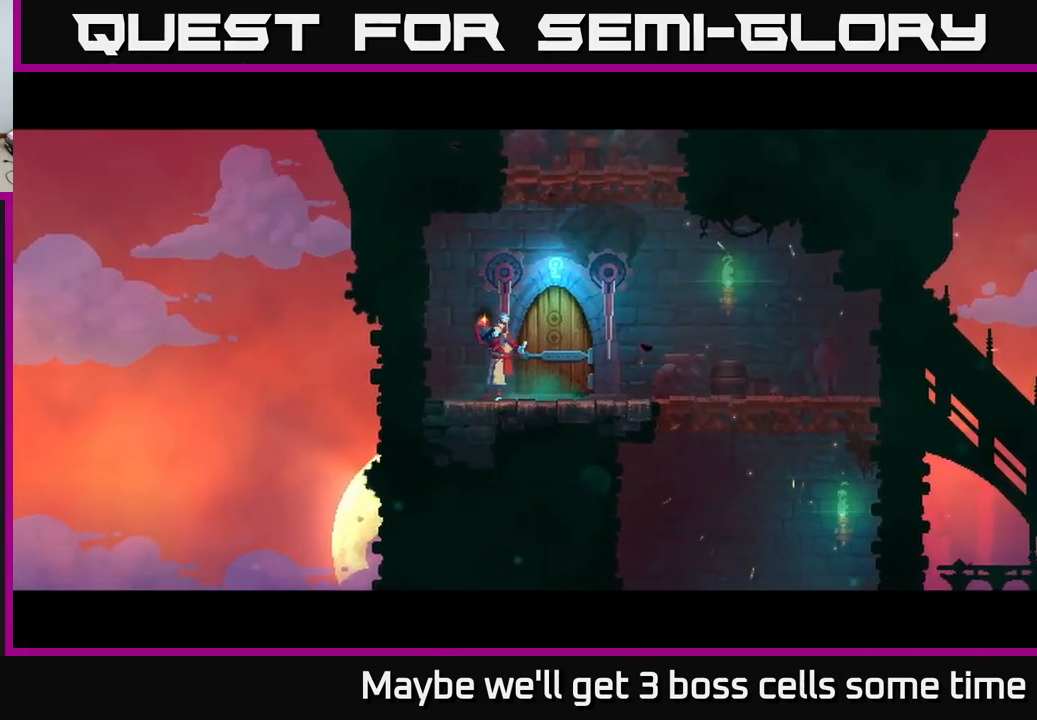
{"buttons": [], "left_stick": "center", "right_stick": "center", "events": []}
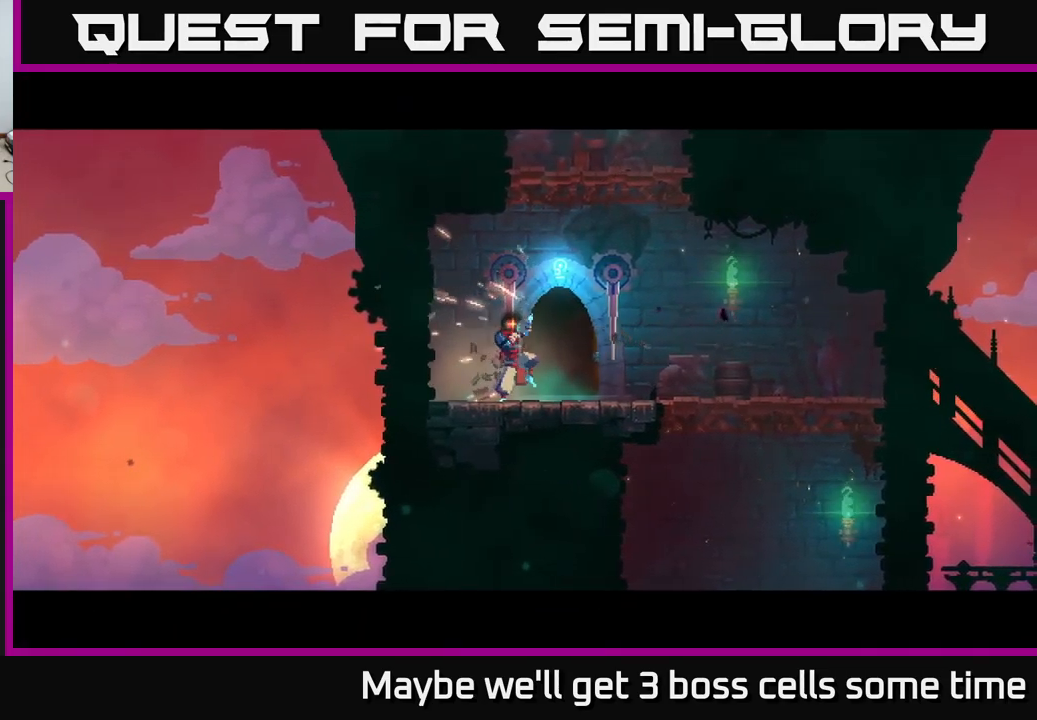
{"buttons": [], "left_stick": "center", "right_stick": "center", "events": [[266, "left_stick", "right"], [500, "left_stick", "center"]]}
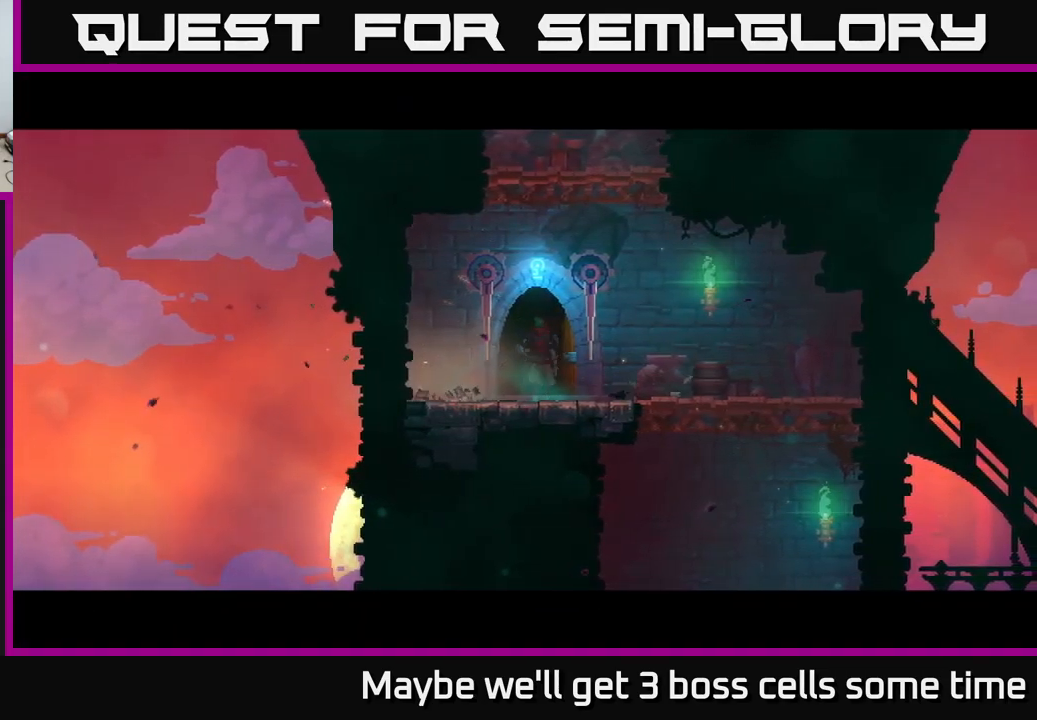
{"buttons": [], "left_stick": "center", "right_stick": "center", "events": []}
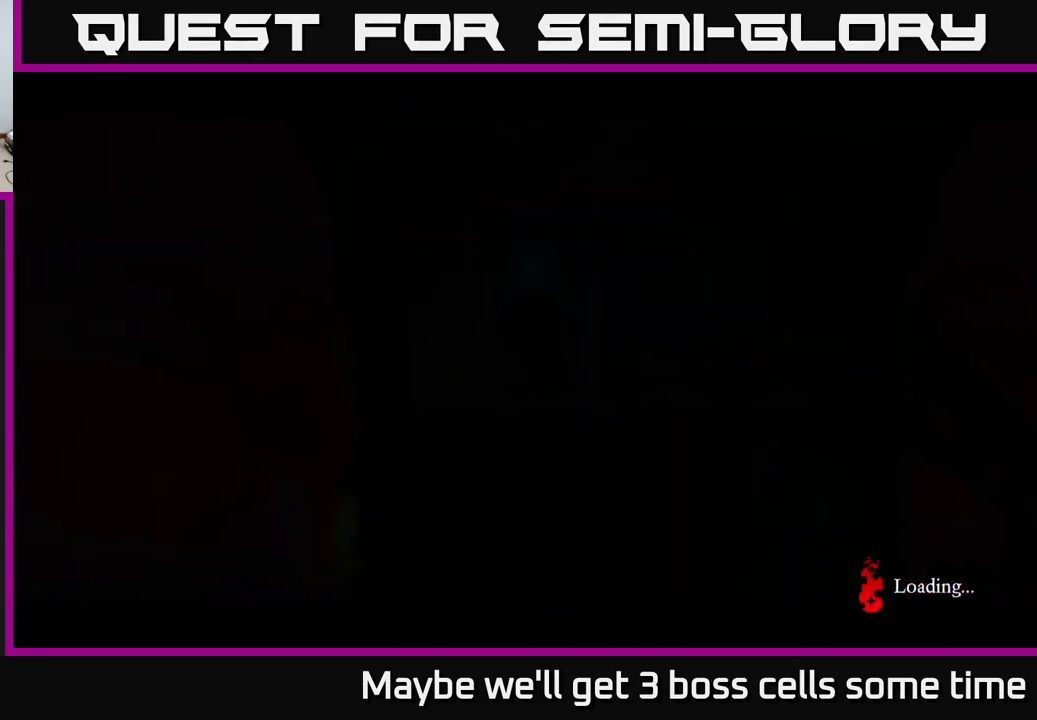
{"buttons": [], "left_stick": "center", "right_stick": "center", "events": []}
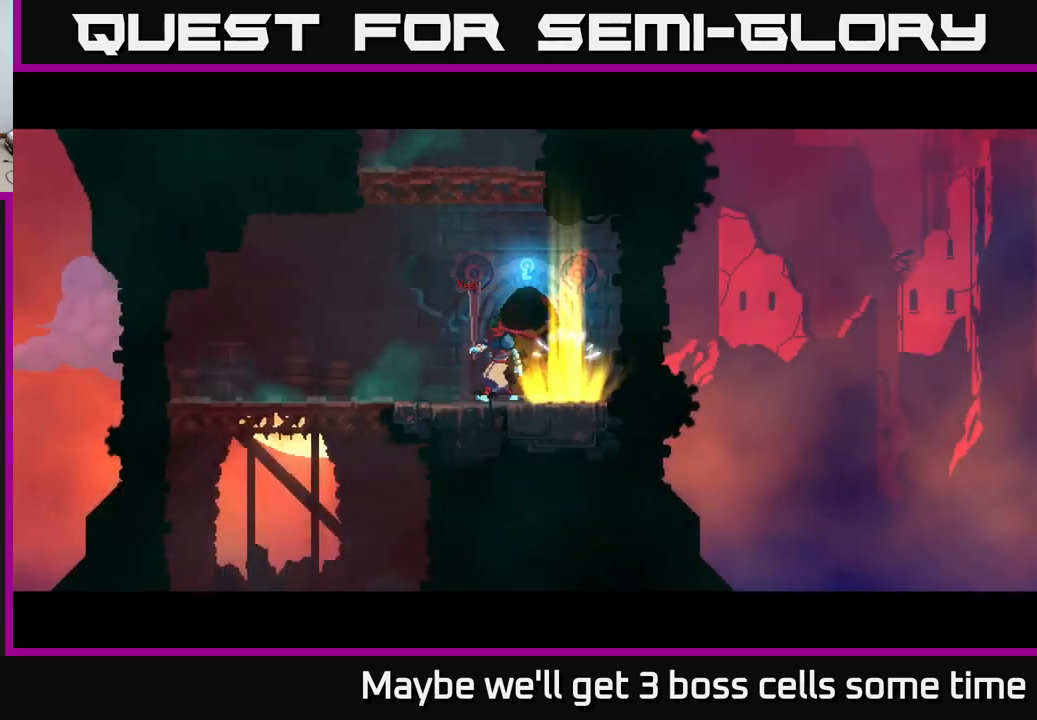
{"buttons": ["A"], "left_stick": "center", "right_stick": "center", "events": [[150, "left_stick", "left"], [217, "A", "down"], [317, "A", "up"], [417, "A", "down"], [467, "left_stick", "center"]]}
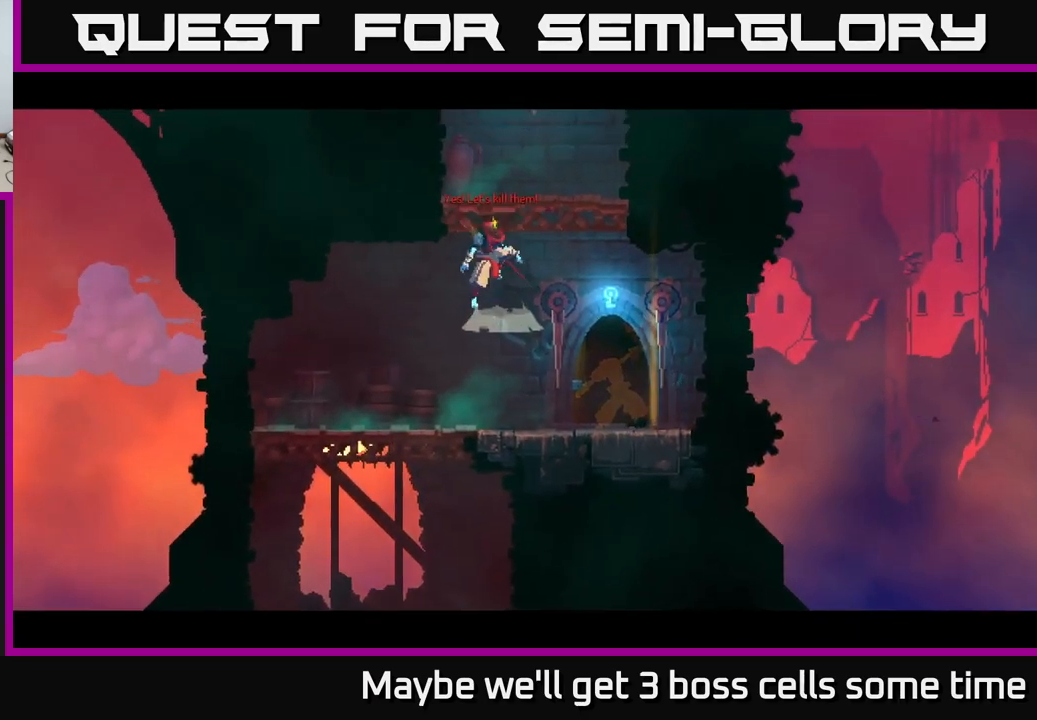
{"buttons": ["A"], "left_stick": "left", "right_stick": "center", "events": [[17, "left_stick", "up-right"], [100, "A", "up"], [233, "left_stick", "center"], [367, "left_stick", "left"], [483, "A", "down"]]}
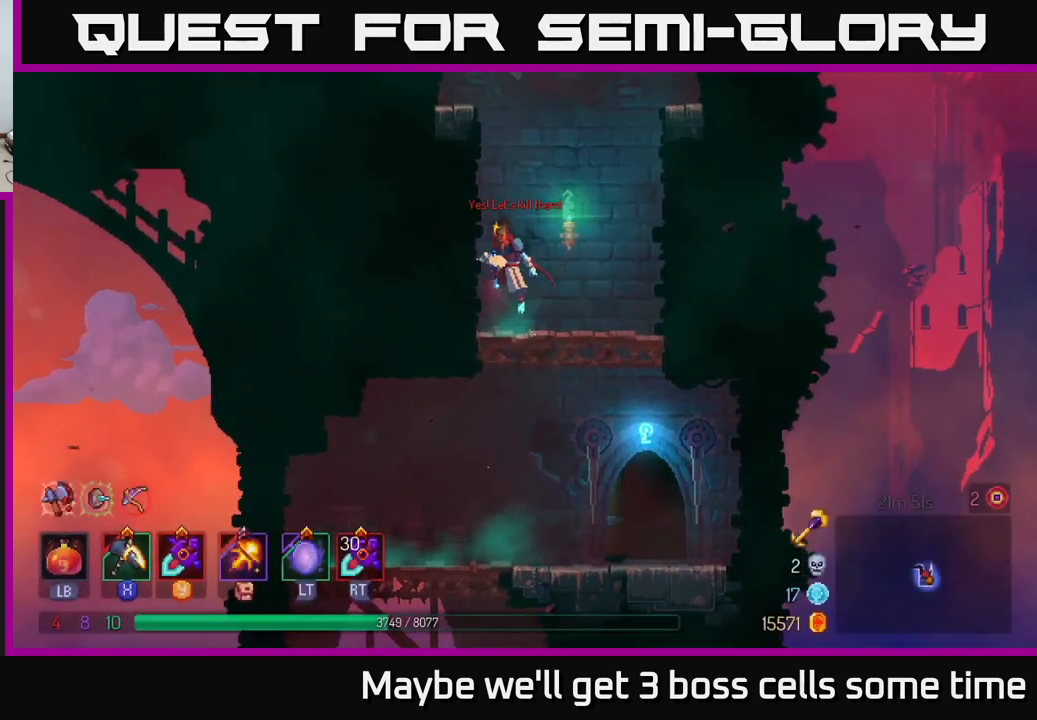
{"buttons": [], "left_stick": "center", "right_stick": "center", "events": [[133, "A", "up"], [383, "left_stick", "center"]]}
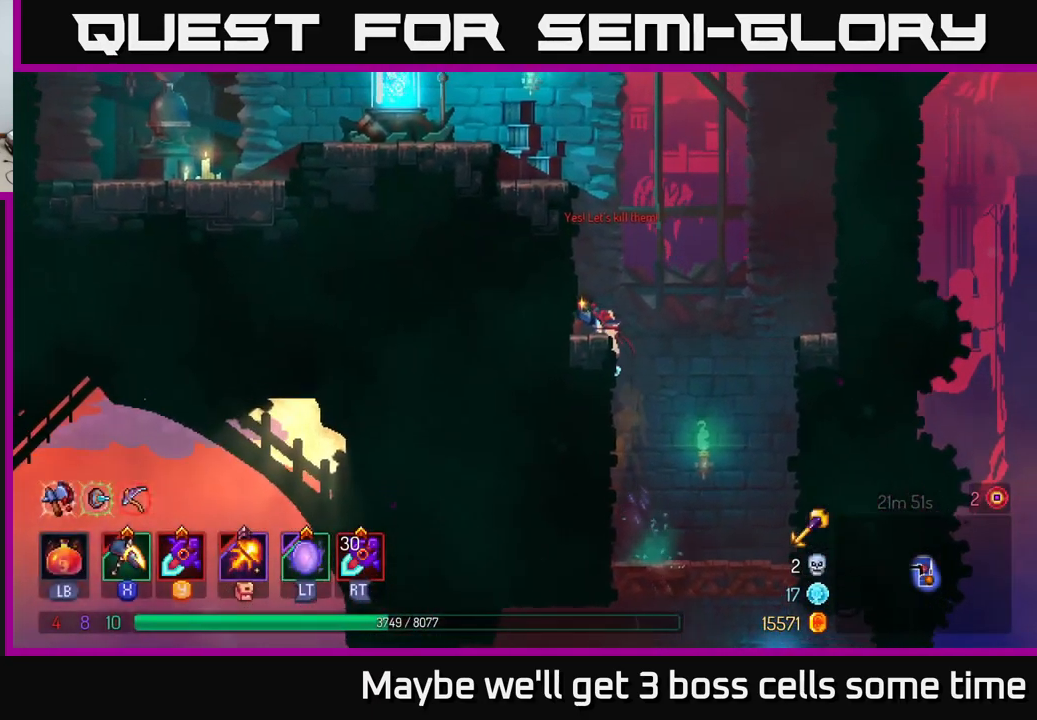
{"buttons": ["A"], "left_stick": "left", "right_stick": "center", "events": [[33, "left_stick", "left"], [50, "A", "down"], [217, "A", "up"], [483, "A", "down"]]}
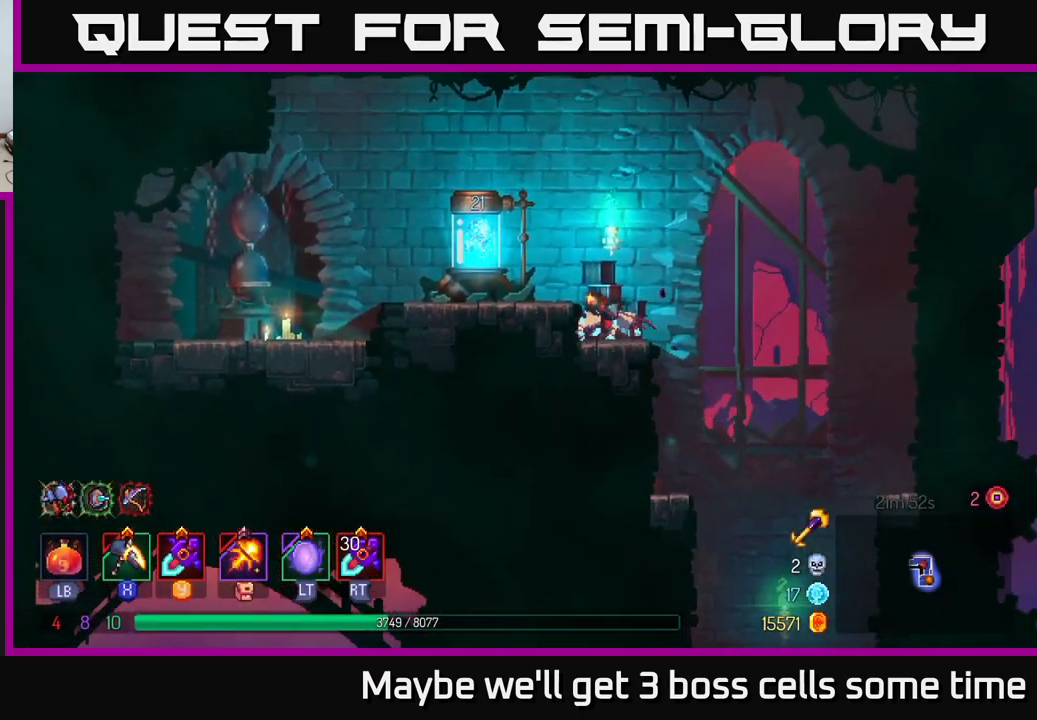
{"buttons": [], "left_stick": "center", "right_stick": "center", "events": [[67, "A", "up"], [383, "left_stick", "center"]]}
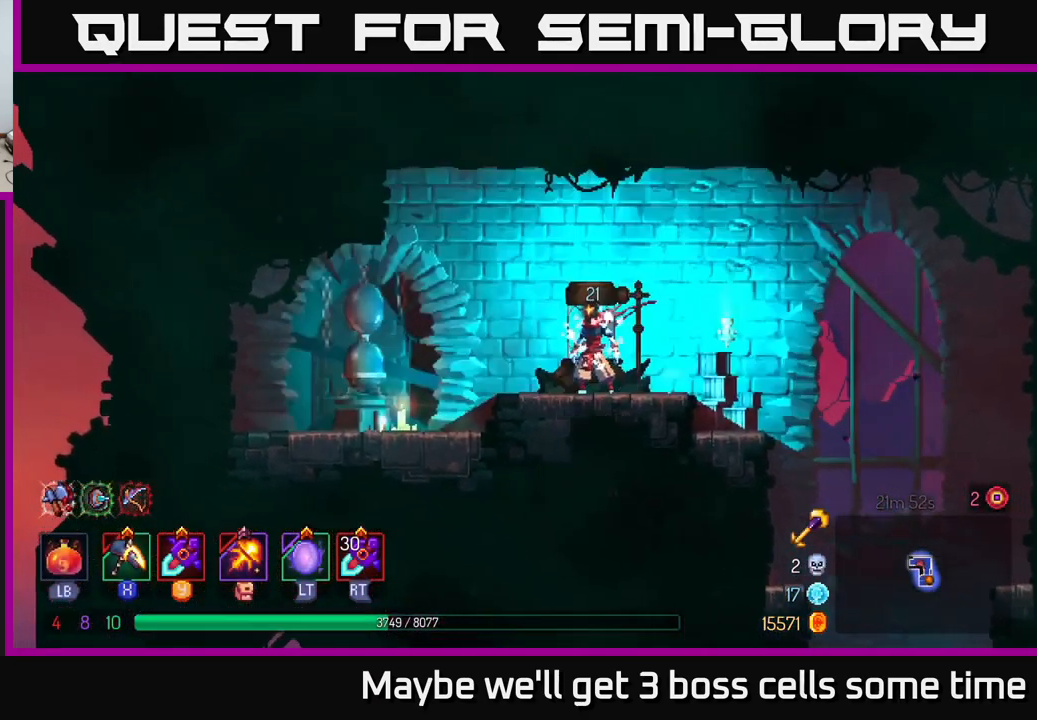
{"buttons": [], "left_stick": "right", "right_stick": "center", "events": [[17, "R1", "down"], [33, "left_stick", "right"], [100, "R1", "up"], [267, "B", "down"], [350, "B", "up"]]}
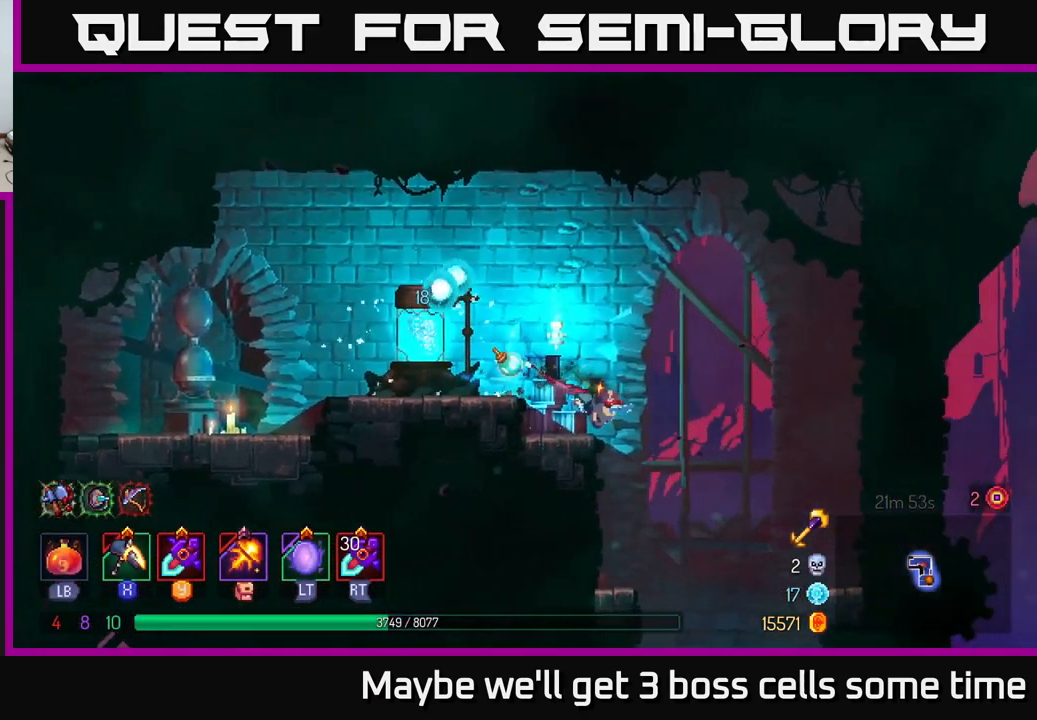
{"buttons": [], "left_stick": "down", "right_stick": "center", "events": [[200, "right_stick", "down"], [217, "left_stick", "down"], [433, "right_stick", "center"]]}
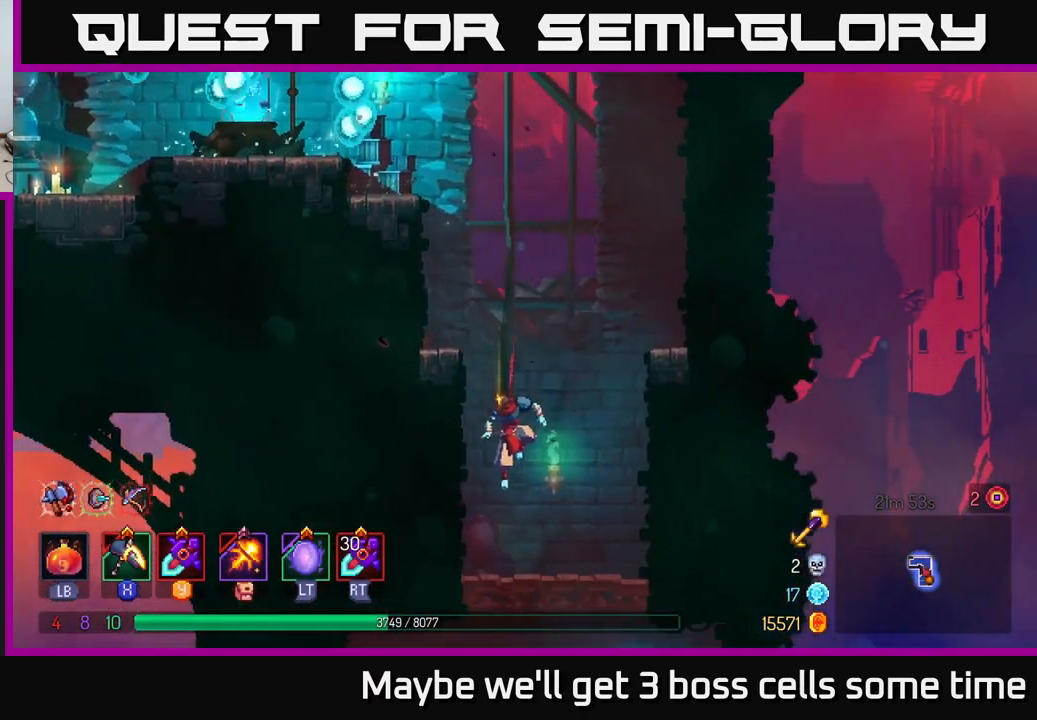
{"buttons": [], "left_stick": "down-right", "right_stick": "center", "events": [[117, "A", "down"], [250, "A", "up"], [500, "left_stick", "down-right"]]}
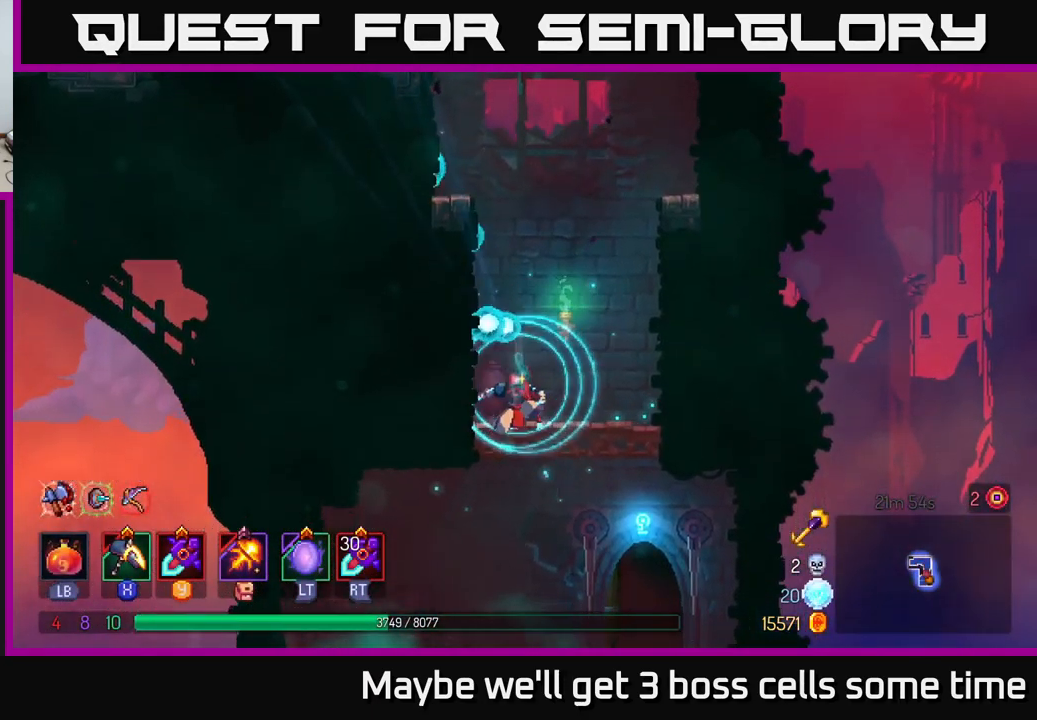
{"buttons": [], "left_stick": "center", "right_stick": "center", "events": [[133, "A", "down"], [200, "left_stick", "down"], [233, "A", "up"], [400, "left_stick", "center"]]}
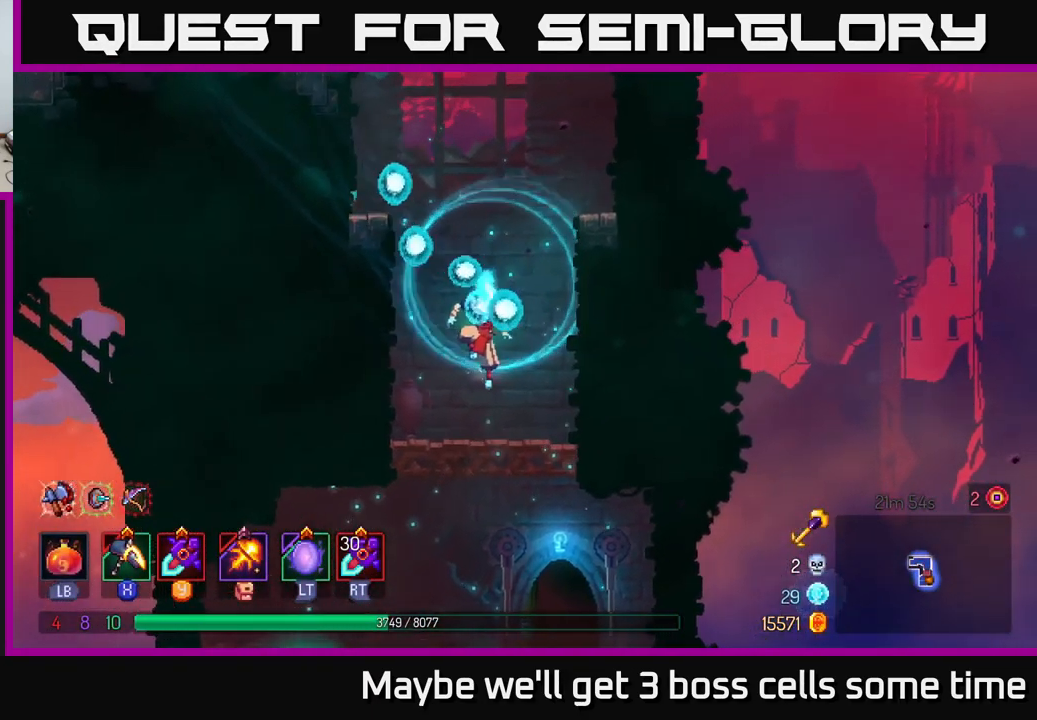
{"buttons": [], "left_stick": "center", "right_stick": "center", "events": [[100, "right_stick", "down"], [167, "left_stick", "down"], [233, "right_stick", "center"], [350, "A", "down"], [434, "A", "up"], [467, "left_stick", "center"]]}
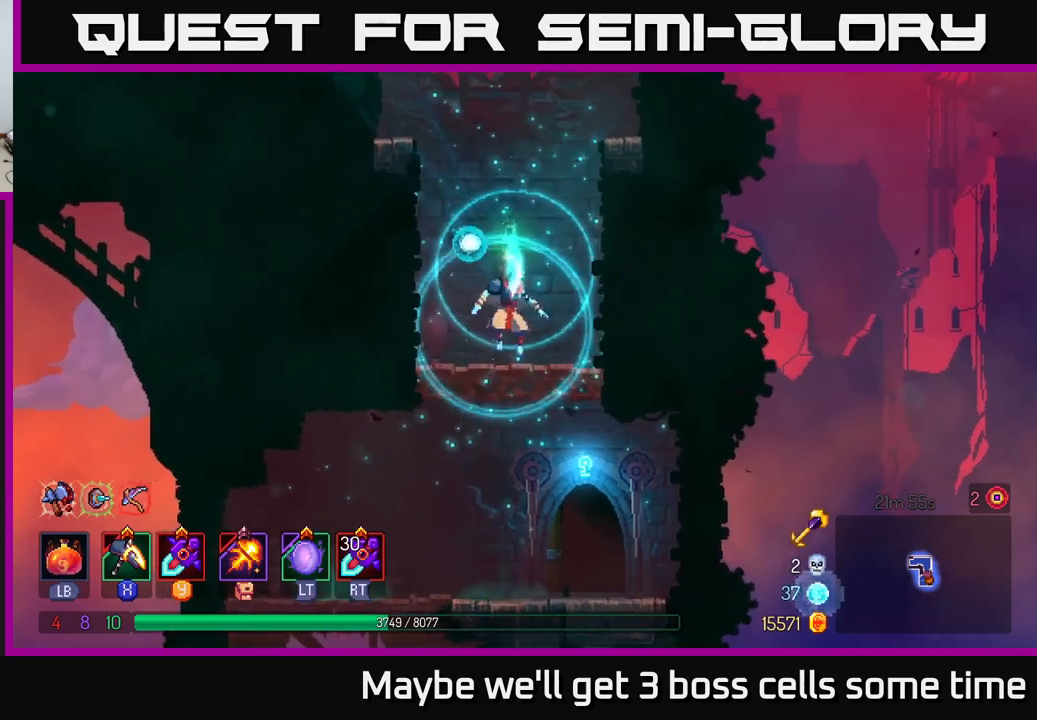
{"buttons": [], "left_stick": "center", "right_stick": "center", "events": [[167, "left_stick", "right"], [417, "left_stick", "center"]]}